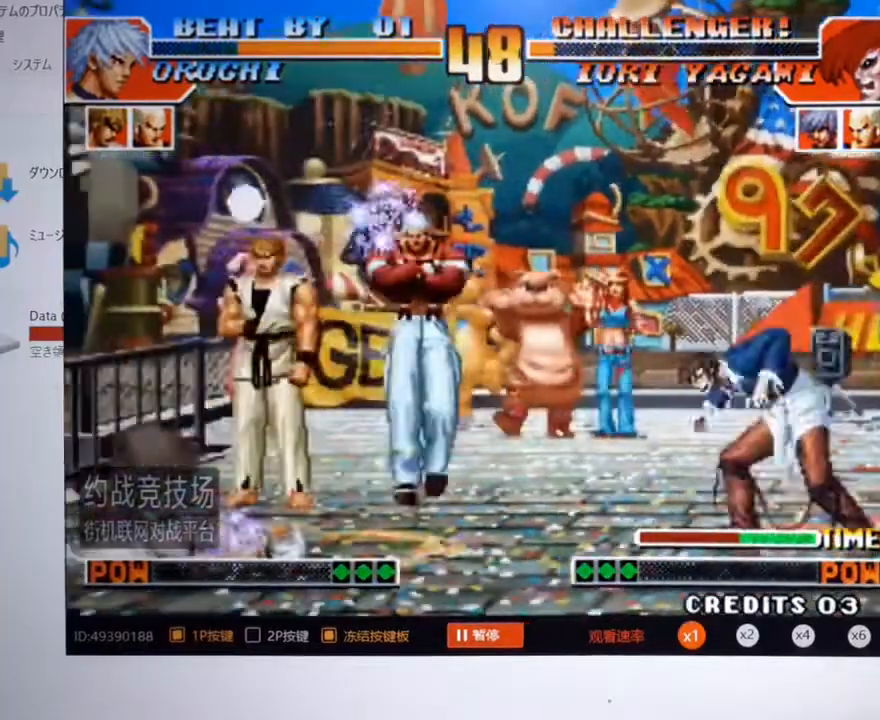
Gameplay with a controller (arcade stick); each line is a JSON object with the inputs held at the frame after it. "events" lists button and stick changes between this image and that frame as [ms after this image, input, new state], when the widget could be followed in between. Not read: A L3 R3.
{"buttons": [], "left_stick": "left", "events": [[167, "left_stick", "center"], [333, "left_stick", "down"], [433, "left_stick", "left"]]}
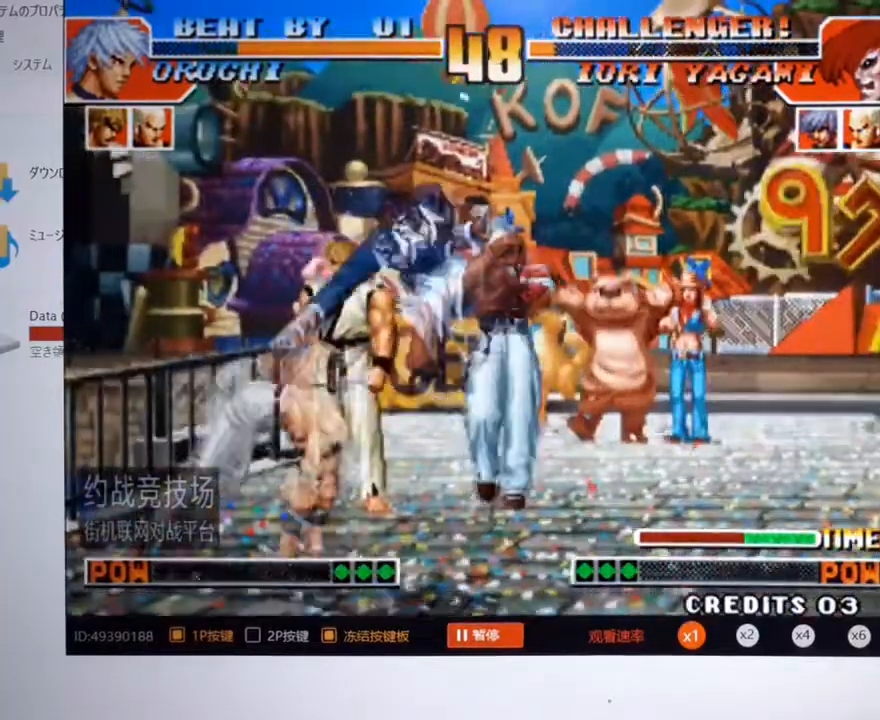
{"buttons": [], "left_stick": "left"}
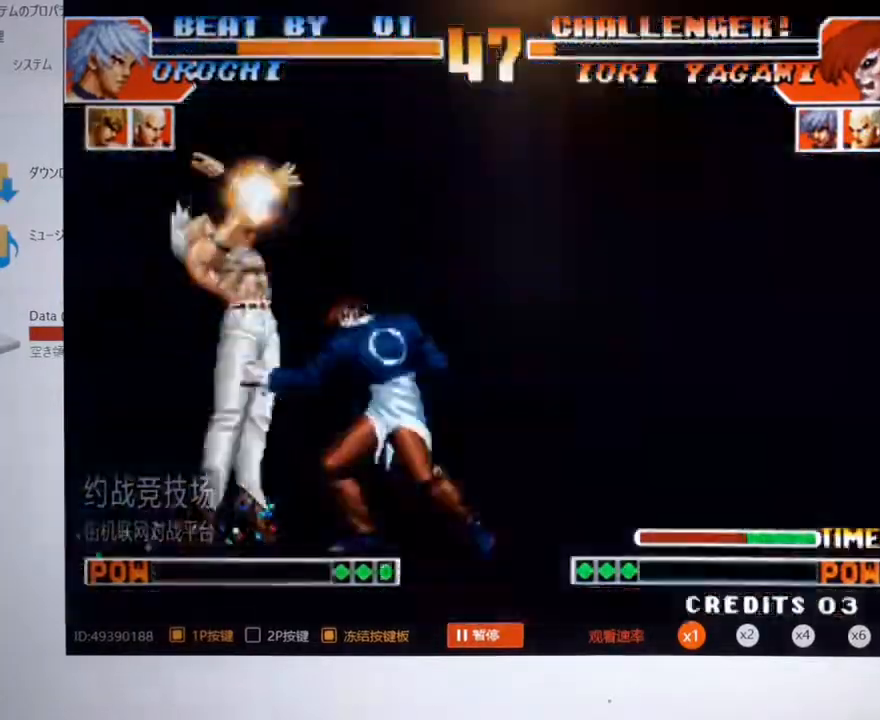
{"buttons": [], "left_stick": "left", "events": []}
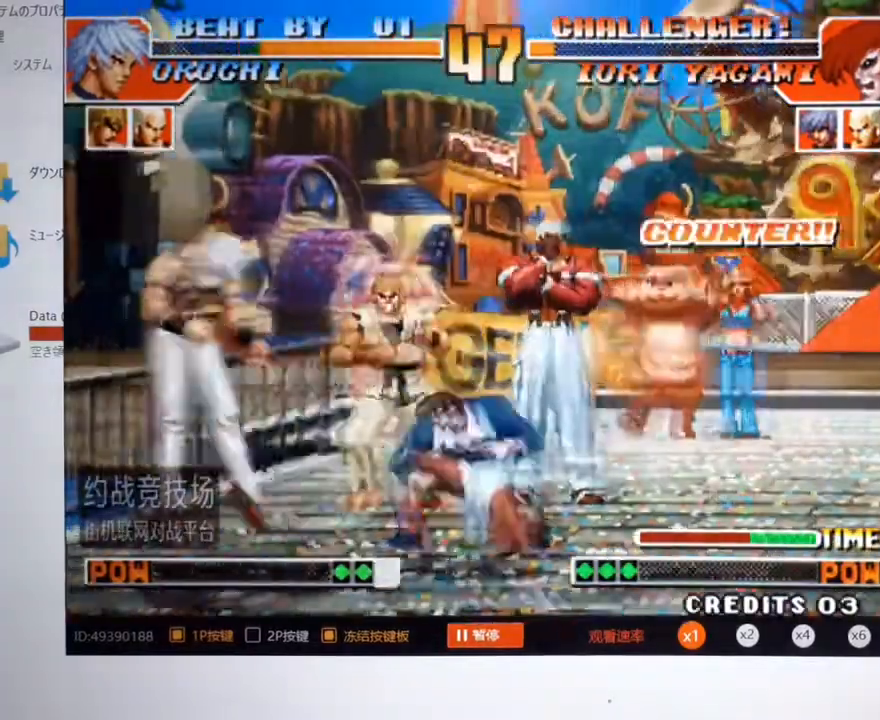
{"buttons": ["C"], "left_stick": "down-left", "events": [[200, "left_stick", "down-left"], [333, "C", "down"]]}
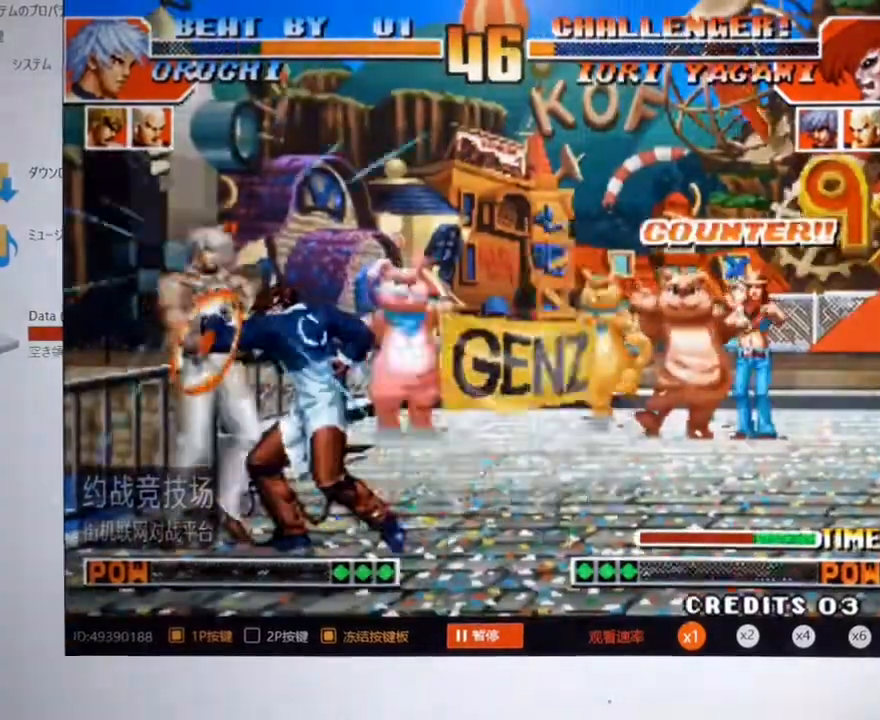
{"buttons": [], "left_stick": "center", "events": [[67, "C", "up"], [267, "left_stick", "center"]]}
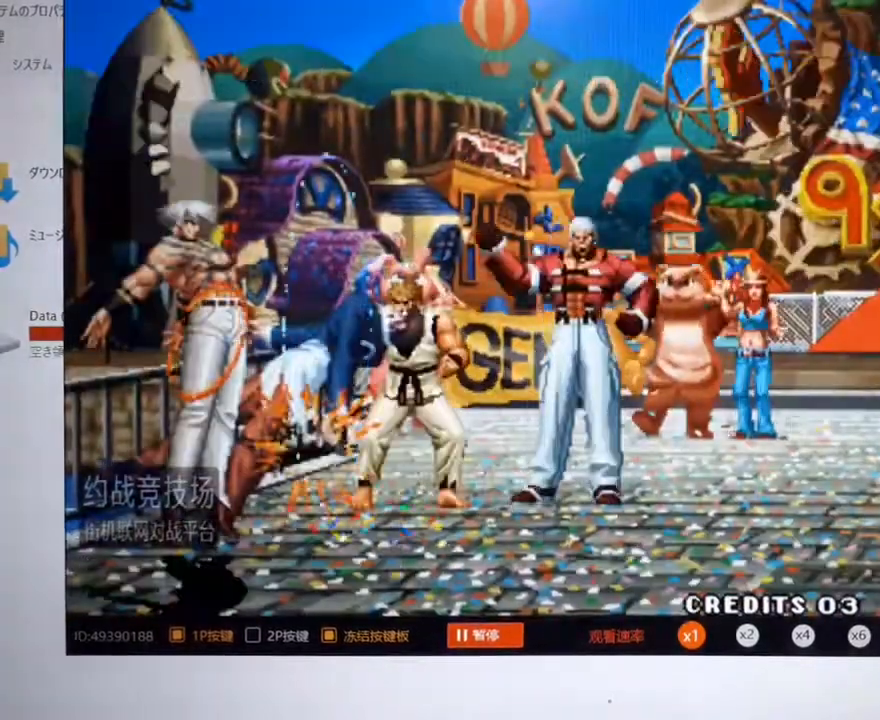
{"buttons": ["C"], "left_stick": "center", "events": [[500, "C", "down"]]}
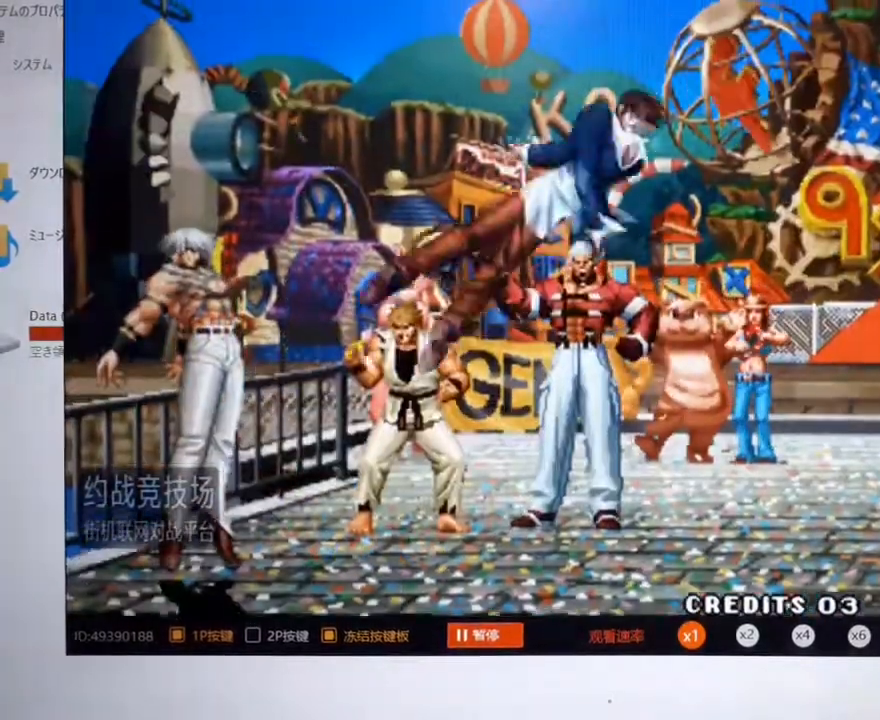
{"buttons": [], "left_stick": "center", "events": [[233, "C", "up"]]}
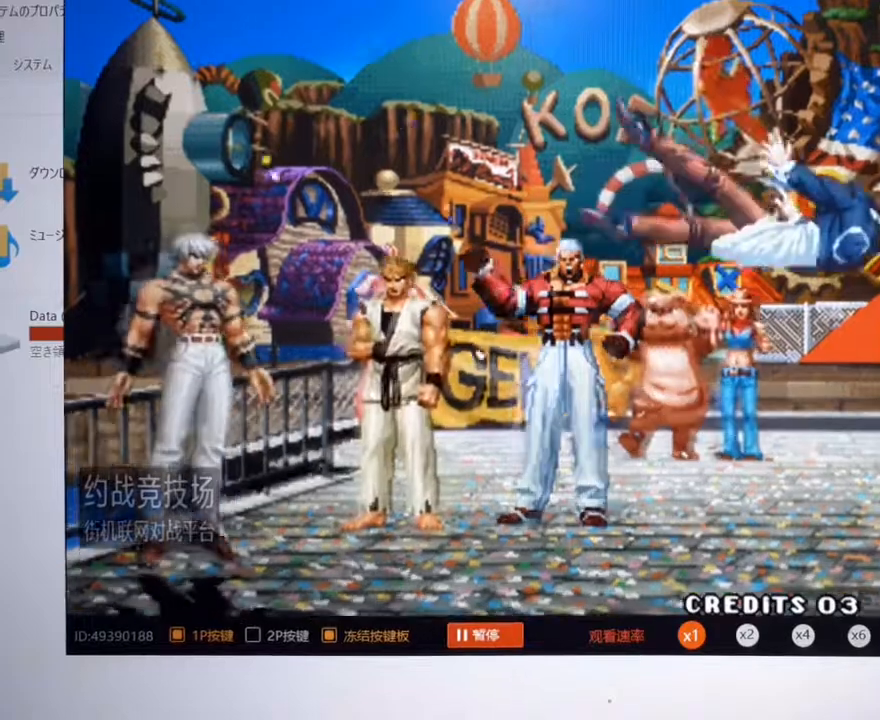
{"buttons": [], "left_stick": "center", "events": [[200, "C", "down"], [400, "C", "up"]]}